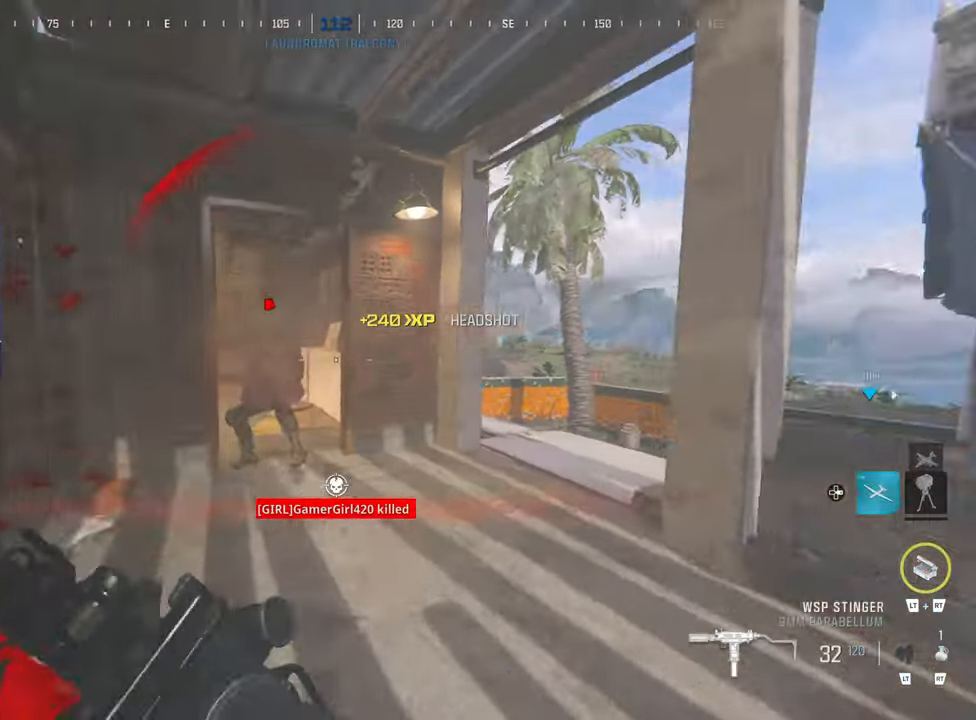
Gameplay with a controller (PlayStation layout); each line is a JSON object with the inputs held at the frame after it. "events" lists button and stick changes between this image and that frame as [ms after this image, input, new state], when the widget could be followed in between. Not read: L3 R3.
{"buttons": [], "left_stick": "center", "right_stick": "center", "events": [[34, "TRIANGLE", "down"], [100, "TRIANGLE", "up"], [267, "CIRCLE", "down"], [284, "CIRCLE", "up"]]}
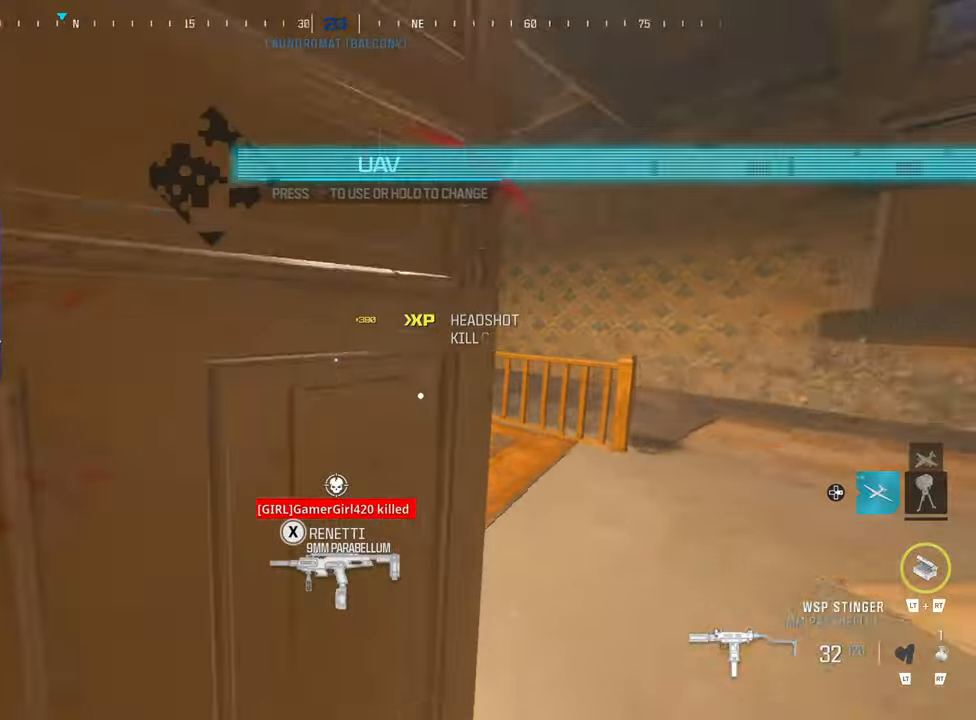
{"buttons": [], "left_stick": "center", "right_stick": "right", "events": [[300, "left_stick", "up-left"], [400, "left_stick", "center"], [433, "right_stick", "right"]]}
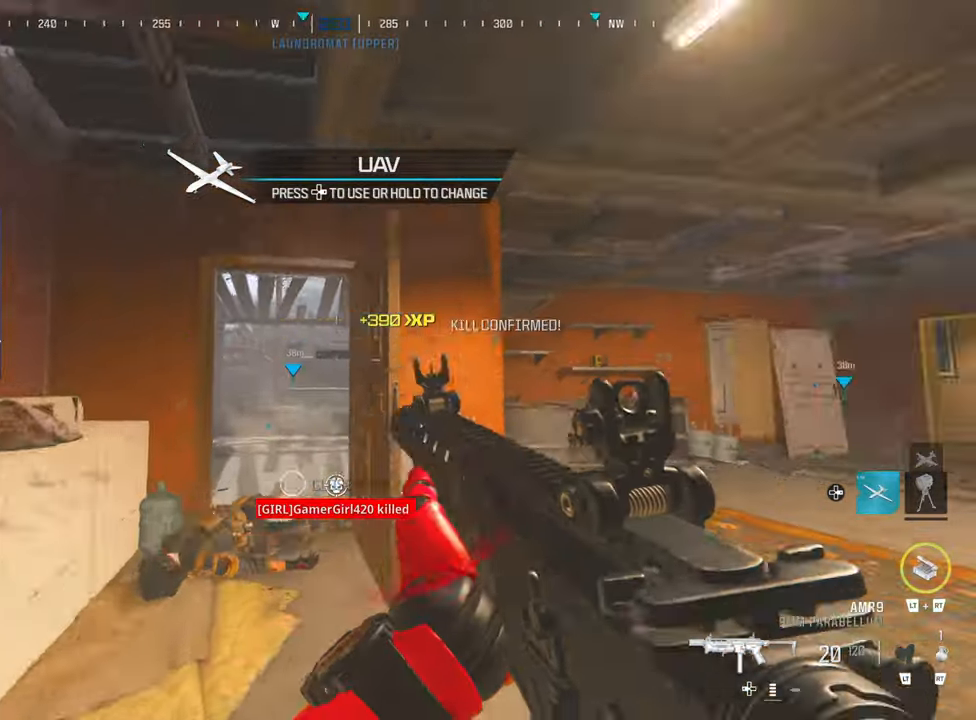
{"buttons": [], "left_stick": "center", "right_stick": "right", "events": [[33, "right_stick", "center"], [200, "right_stick", "left"], [400, "right_stick", "center"], [466, "right_stick", "right"]]}
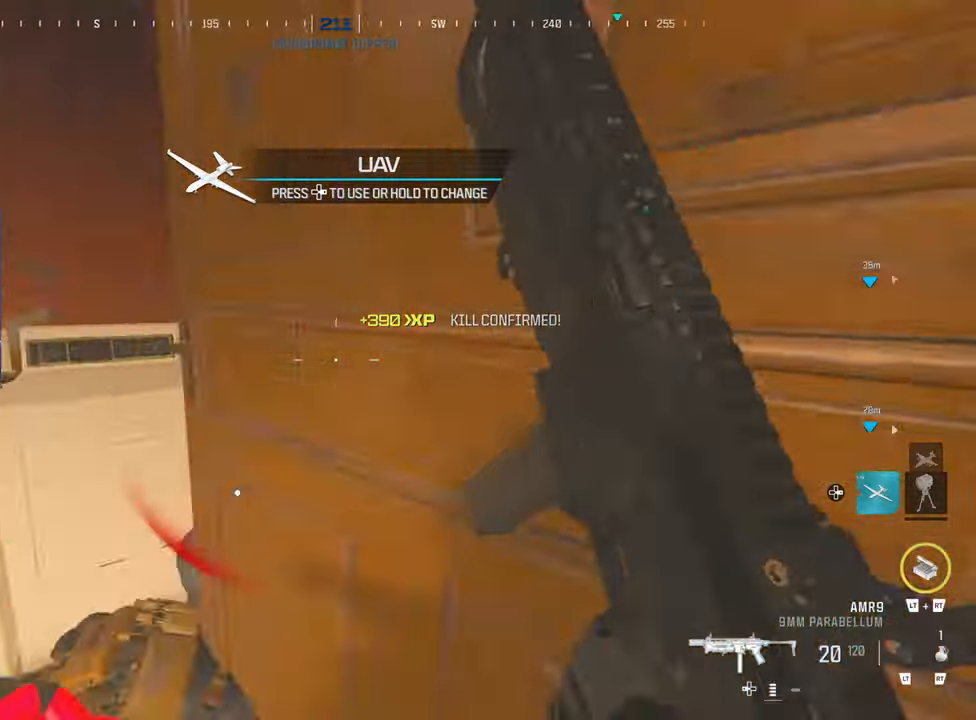
{"buttons": [], "left_stick": "up-left", "right_stick": "down-left", "events": [[116, "right_stick", "center"], [183, "right_stick", "left"], [366, "left_stick", "up-left"], [366, "right_stick", "down-left"]]}
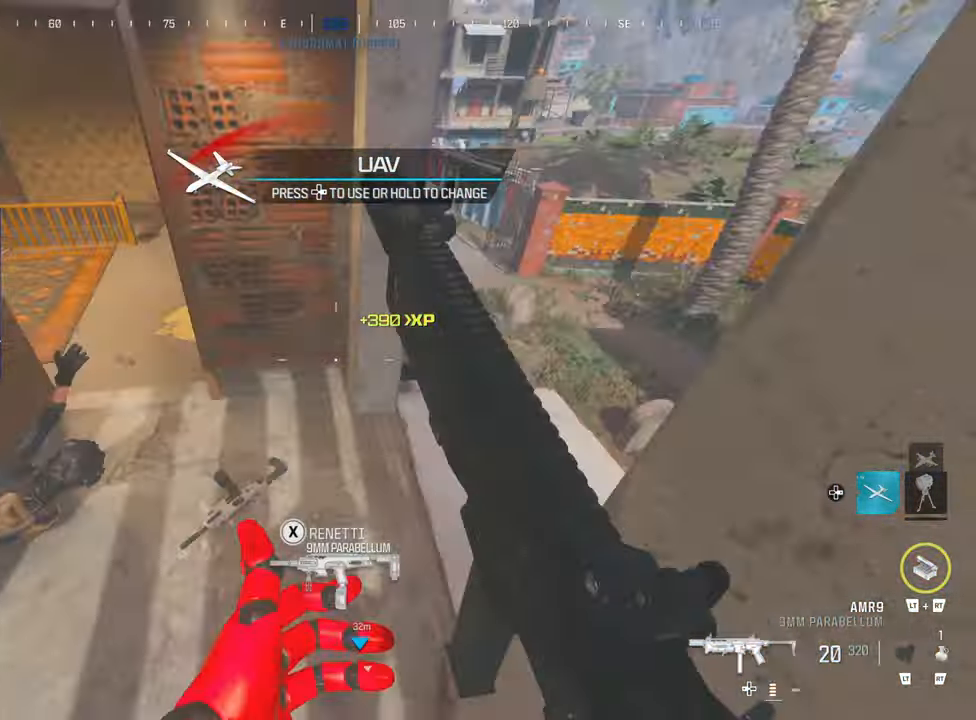
{"buttons": [], "left_stick": "center", "right_stick": "right", "events": [[33, "left_stick", "center"], [100, "right_stick", "left"], [133, "left_stick", "down-right"], [266, "left_stick", "center"], [266, "right_stick", "up-right"], [366, "right_stick", "right"]]}
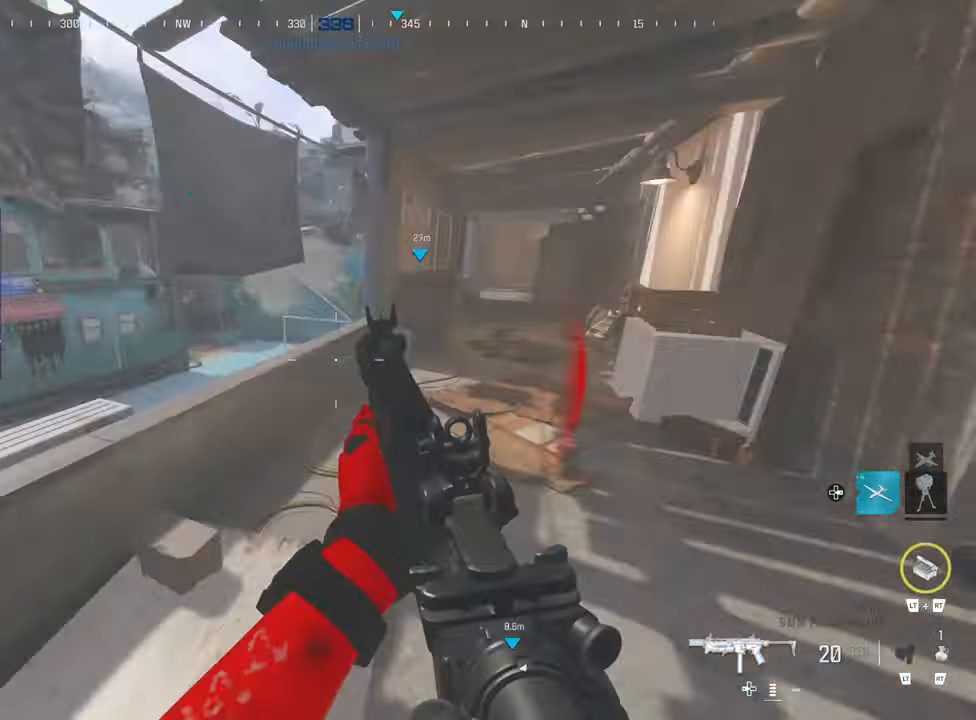
{"buttons": [], "left_stick": "left", "right_stick": "center", "events": [[116, "right_stick", "center"], [166, "CIRCLE", "down"], [200, "CIRCLE", "up"], [416, "left_stick", "left"]]}
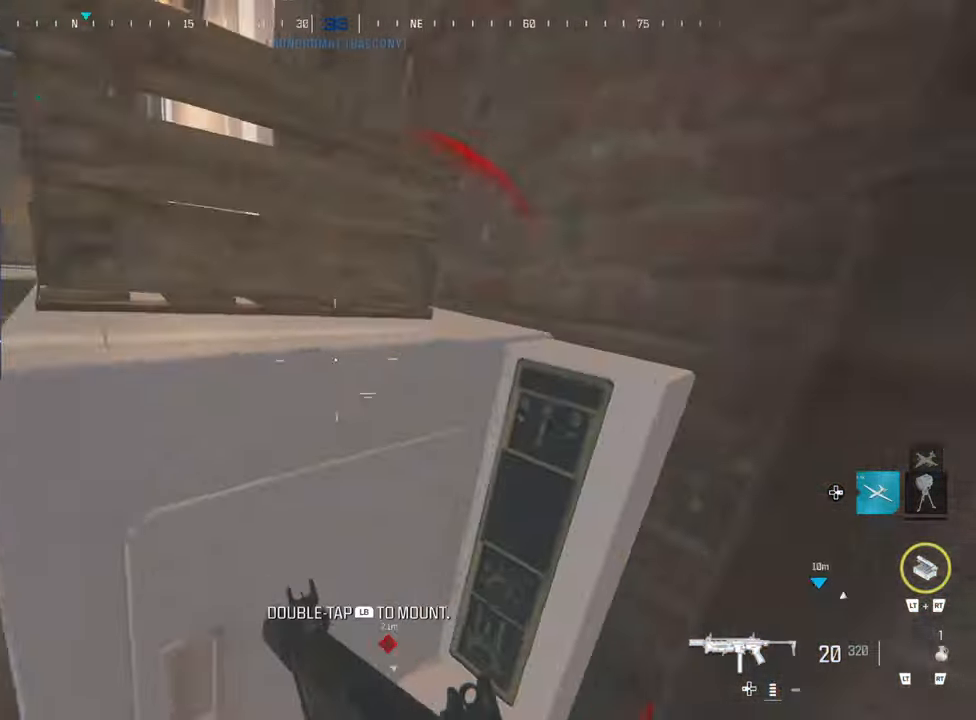
{"buttons": ["TRIANGLE"], "left_stick": "center", "right_stick": "right", "events": [[166, "left_stick", "up"], [316, "TRIANGLE", "down"], [316, "left_stick", "center"], [350, "right_stick", "right"], [400, "TRIANGLE", "up"], [466, "TRIANGLE", "down"]]}
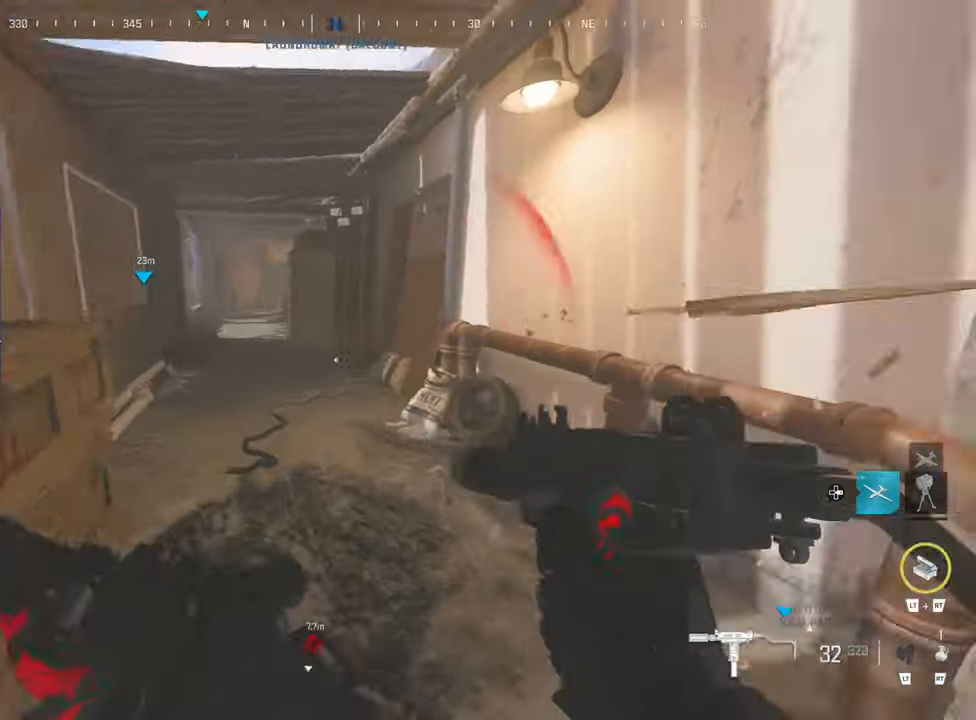
{"buttons": [], "left_stick": "center", "right_stick": "center", "events": [[33, "TRIANGLE", "up"], [33, "right_stick", "center"], [100, "right_stick", "left"], [133, "TRIANGLE", "down"], [233, "TRIANGLE", "up"], [266, "right_stick", "center"], [316, "CIRCLE", "down"], [400, "CIRCLE", "up"]]}
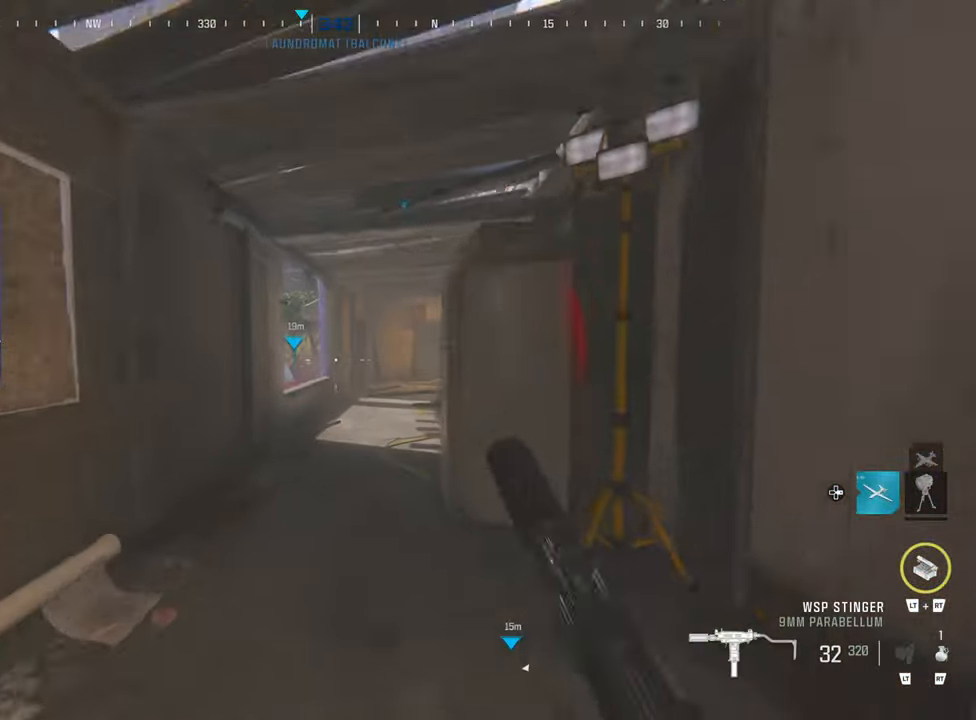
{"buttons": [], "left_stick": "center", "right_stick": "center", "events": [[383, "TRIANGLE", "down"], [400, "left_stick", "up-left"], [466, "TRIANGLE", "up"], [500, "left_stick", "center"]]}
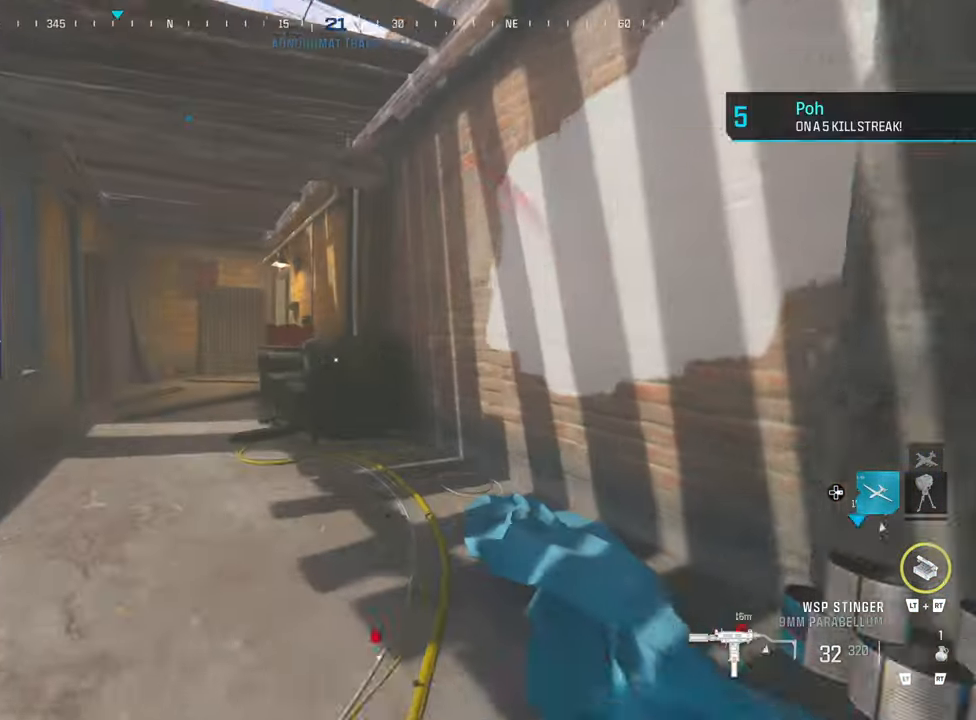
{"buttons": [], "left_stick": "center", "right_stick": "center", "events": [[83, "TRIANGLE", "down"], [183, "TRIANGLE", "up"], [233, "TRIANGLE", "down"], [266, "right_stick", "left"], [333, "TRIANGLE", "up"], [416, "TRIANGLE", "down"], [416, "right_stick", "center"], [483, "TRIANGLE", "up"]]}
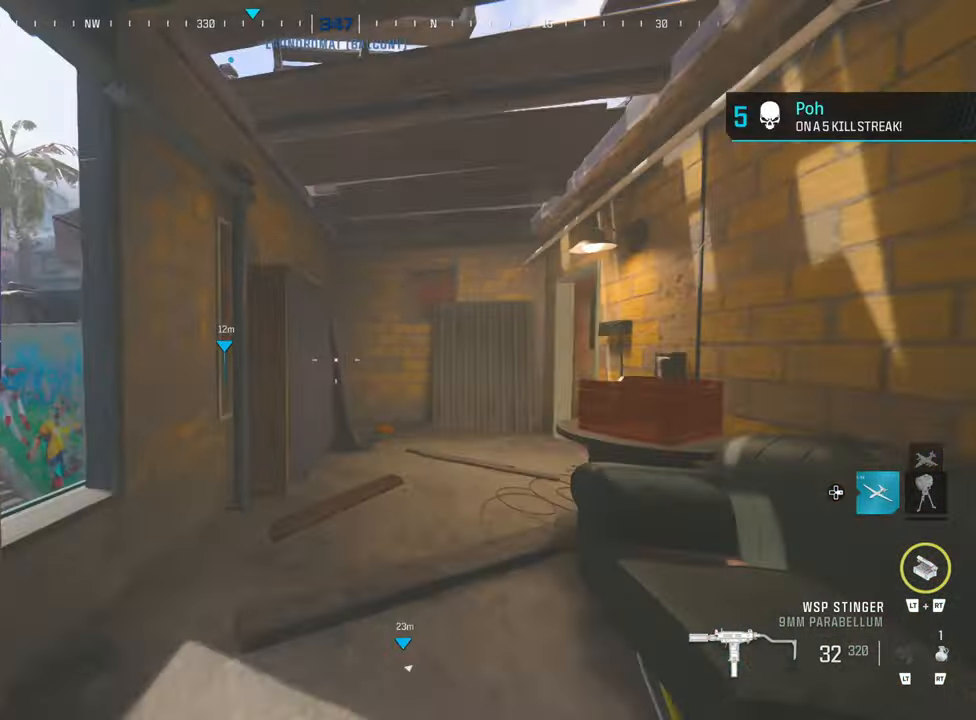
{"buttons": [], "left_stick": "center", "right_stick": "center", "events": [[83, "right_stick", "right"], [116, "CIRCLE", "down"], [166, "CIRCLE", "up"], [200, "right_stick", "center"]]}
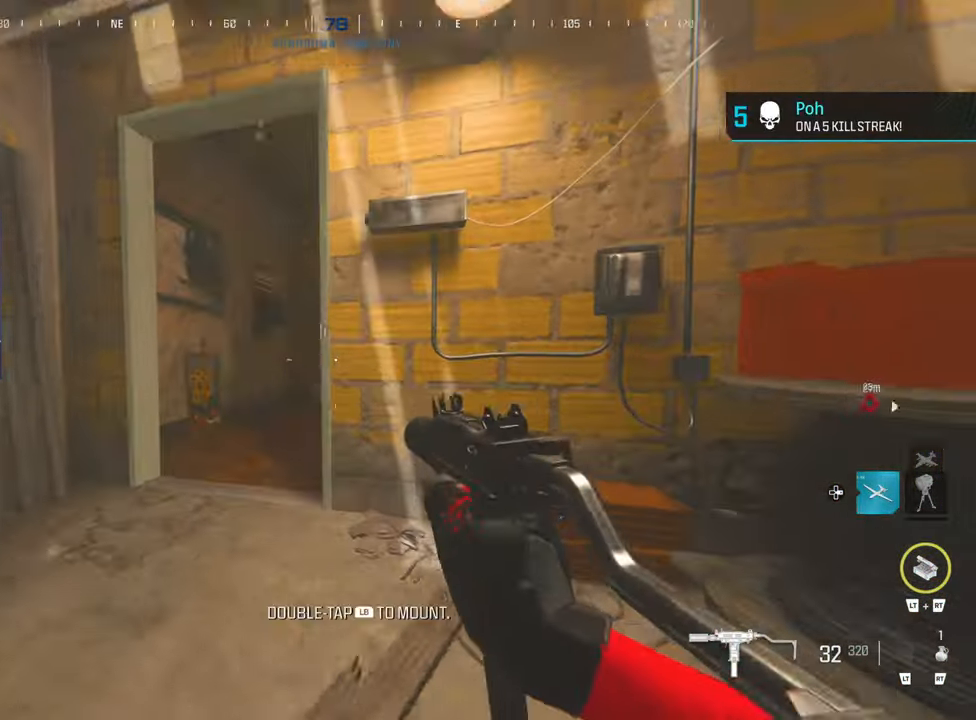
{"buttons": [], "left_stick": "center", "right_stick": "center", "events": [[50, "TRIANGLE", "down"], [83, "TRIANGLE", "up"], [83, "left_stick", "up"], [167, "left_stick", "center"], [300, "SQUARE", "down"], [450, "SQUARE", "up"]]}
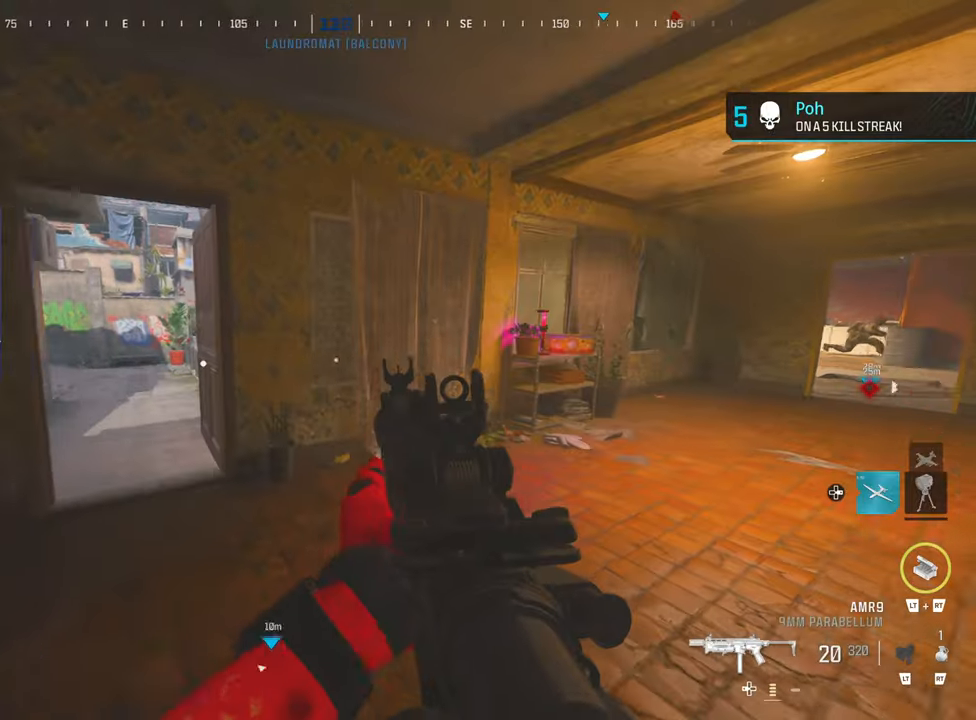
{"buttons": ["CIRCLE"], "left_stick": "down-right", "right_stick": "center", "events": [[150, "left_stick", "down-left"], [283, "CIRCLE", "down"], [350, "left_stick", "down-right"], [400, "CIRCLE", "up"], [483, "CIRCLE", "down"]]}
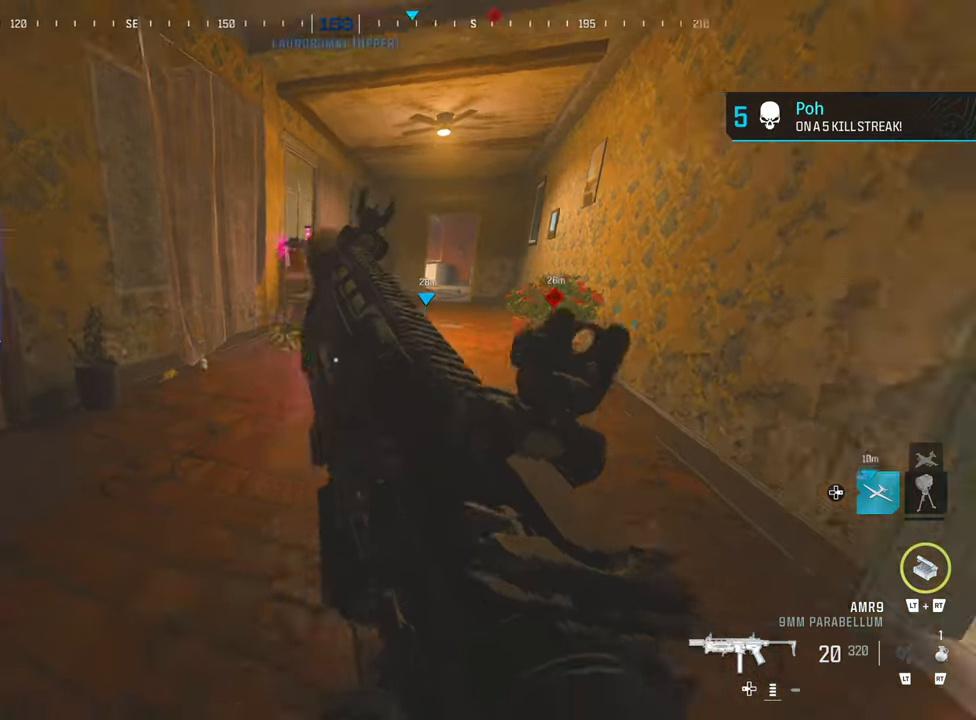
{"buttons": [], "left_stick": "center", "right_stick": "center", "events": [[17, "right_stick", "right"], [50, "left_stick", "center"], [117, "CIRCLE", "up"], [167, "right_stick", "center"], [350, "CIRCLE", "down"], [450, "CIRCLE", "up"]]}
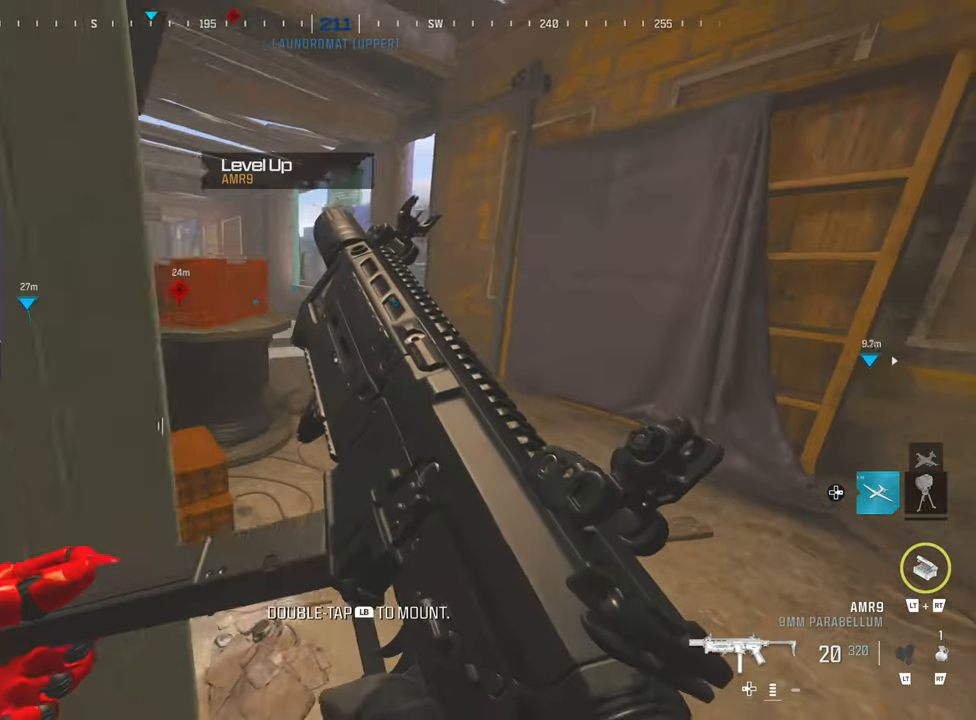
{"buttons": [], "left_stick": "center", "right_stick": "center", "events": [[50, "CIRCLE", "down"], [150, "CIRCLE", "up"]]}
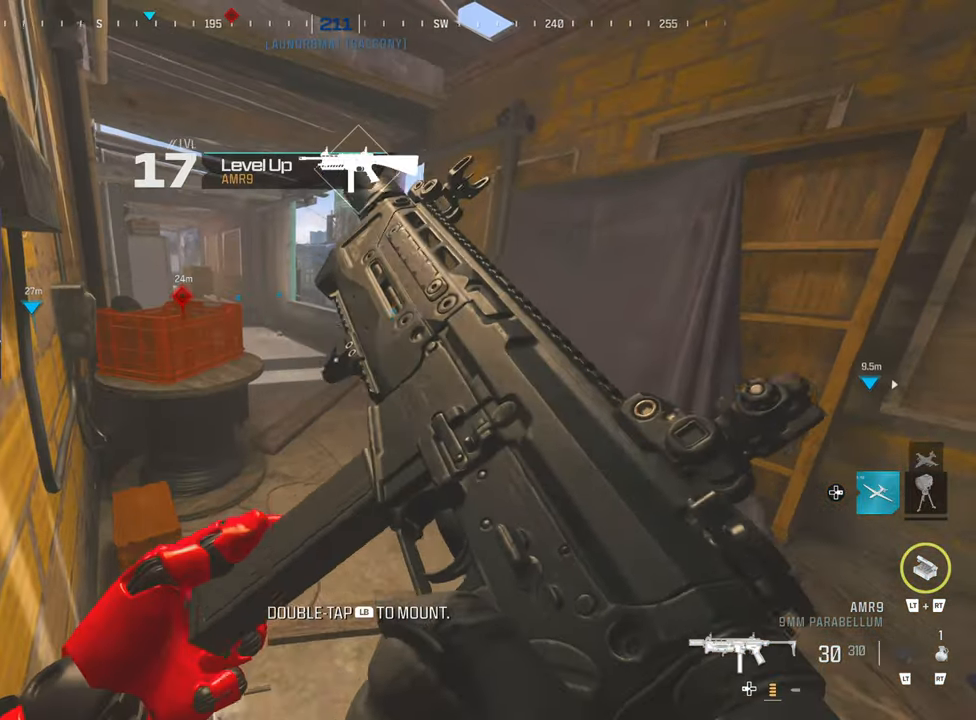
{"buttons": [], "left_stick": "center", "right_stick": "left", "events": [[83, "DPAD_RIGHT", "down"], [167, "DPAD_RIGHT", "up"], [233, "right_stick", "left"], [383, "left_stick", "left"], [483, "left_stick", "center"]]}
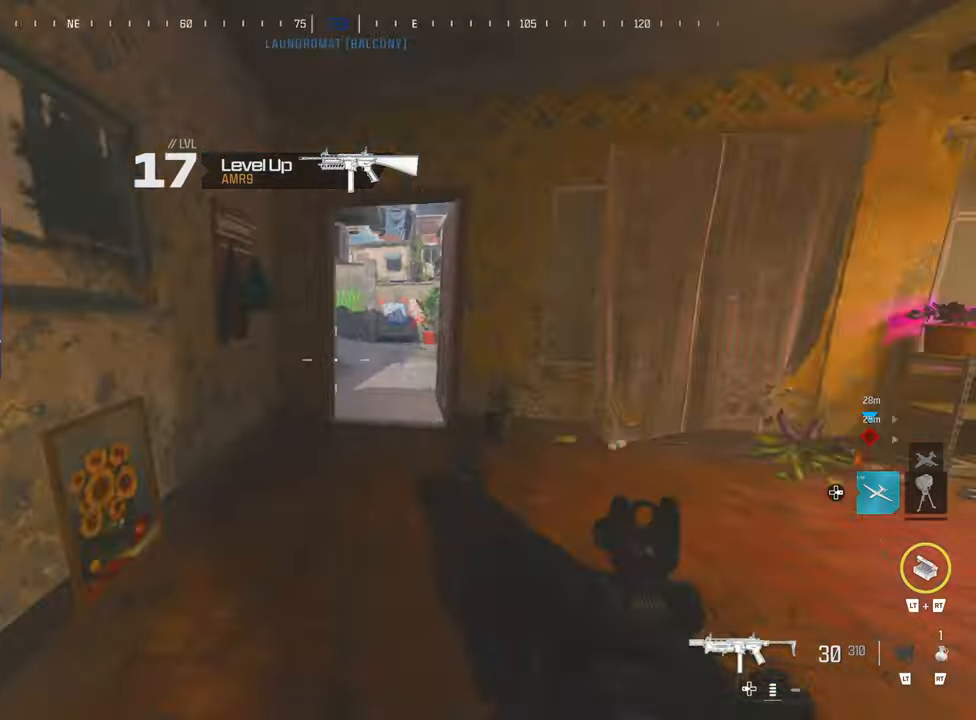
{"buttons": [], "left_stick": "center", "right_stick": "center", "events": [[17, "right_stick", "center"], [33, "TRIANGLE", "down"], [100, "TRIANGLE", "up"]]}
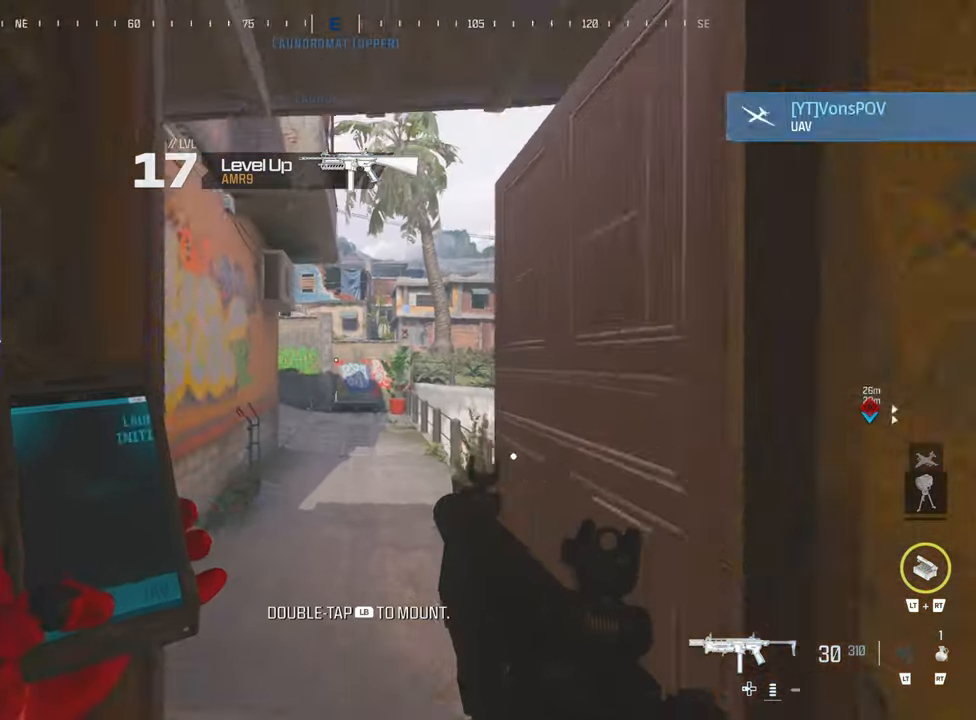
{"buttons": [], "left_stick": "center", "right_stick": "center", "events": [[83, "CIRCLE", "down"], [150, "CIRCLE", "up"]]}
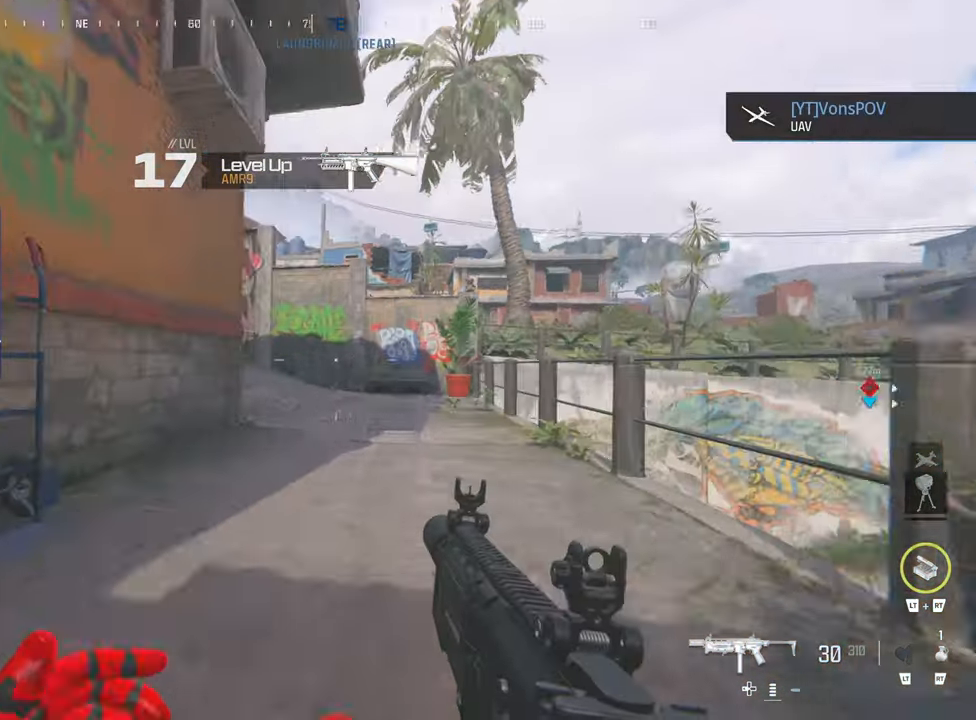
{"buttons": [], "left_stick": "center", "right_stick": "center", "events": [[50, "left_stick", "up"], [183, "left_stick", "center"], [383, "TRIANGLE", "down"], [417, "right_stick", "left"], [467, "TRIANGLE", "up"], [500, "right_stick", "center"]]}
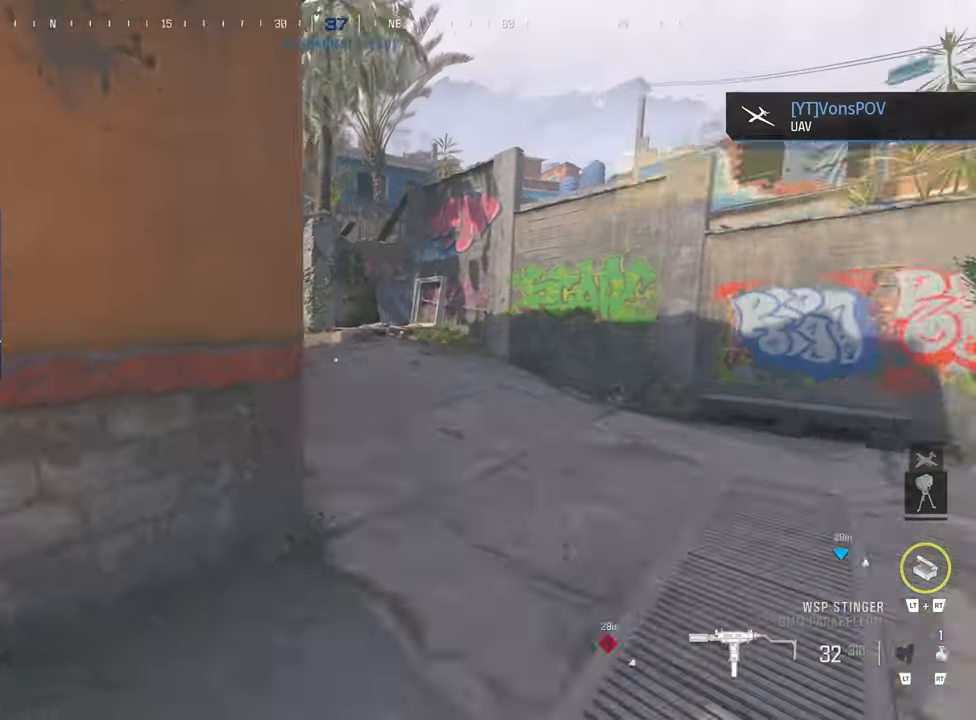
{"buttons": [], "left_stick": "center", "right_stick": "center", "events": [[50, "TRIANGLE", "down"], [183, "TRIANGLE", "up"], [233, "TRIANGLE", "down"], [350, "TRIANGLE", "up"], [400, "TRIANGLE", "down"], [467, "TRIANGLE", "up"]]}
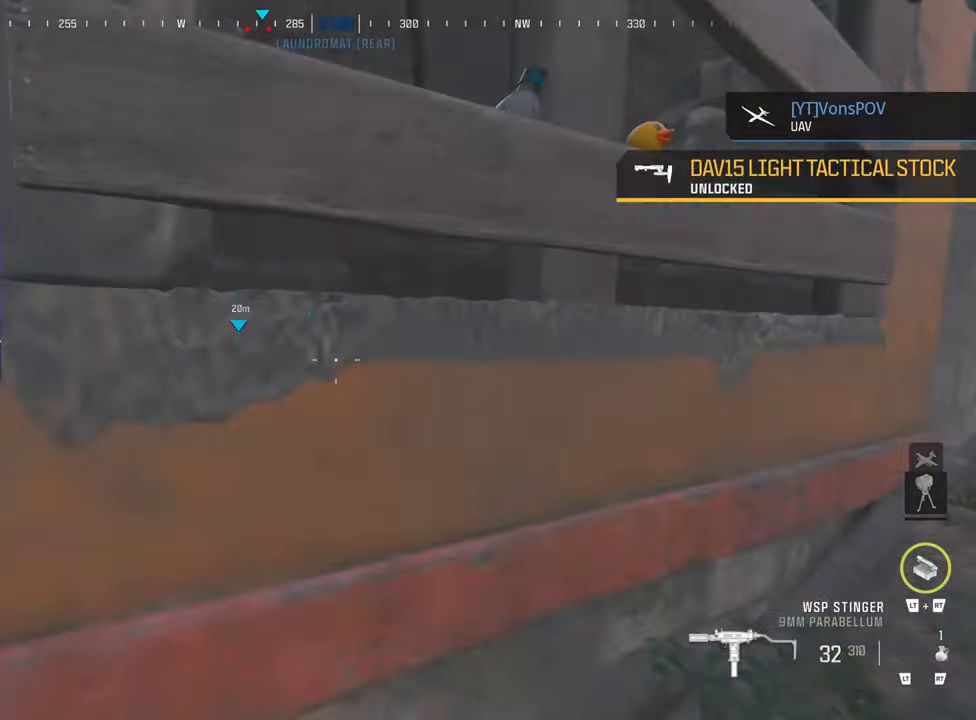
{"buttons": [], "left_stick": "center", "right_stick": "left", "events": [[17, "left_stick", "up"], [150, "left_stick", "center"], [400, "TRIANGLE", "down"], [467, "TRIANGLE", "up"], [467, "right_stick", "left"]]}
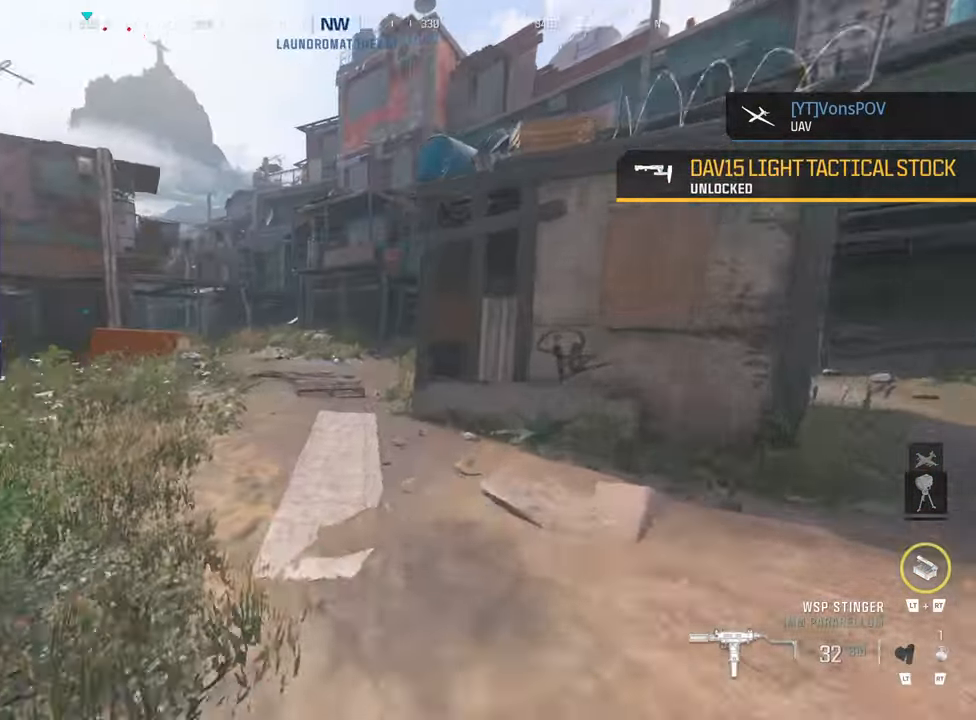
{"buttons": [], "left_stick": "center", "right_stick": "right", "events": [[167, "right_stick", "center"], [267, "TRIANGLE", "down"], [350, "TRIANGLE", "up"], [484, "right_stick", "right"]]}
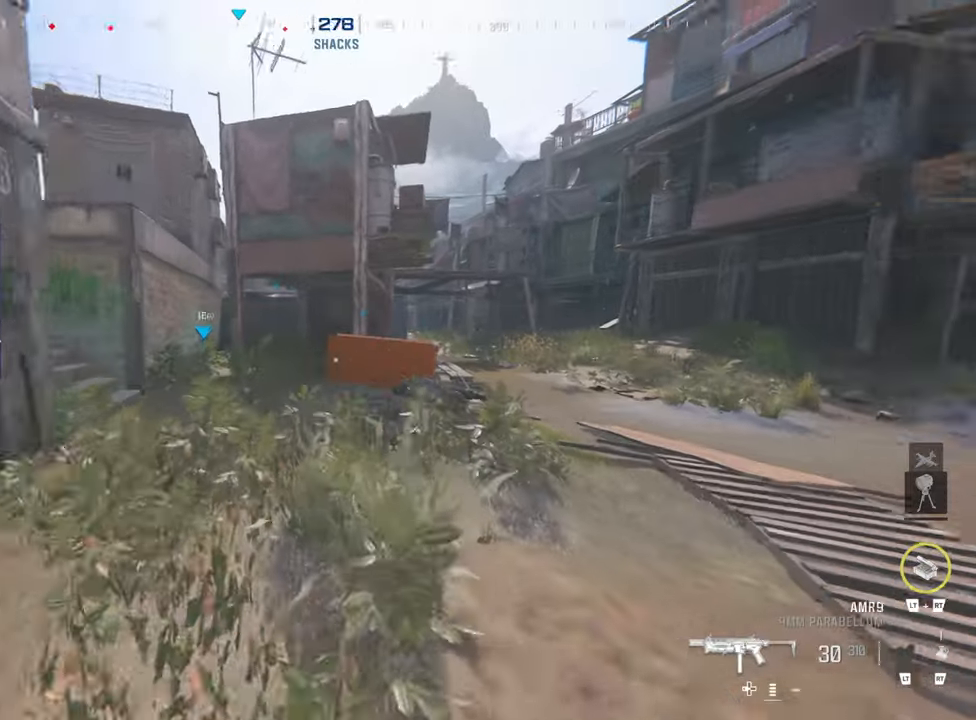
{"buttons": [], "left_stick": "center", "right_stick": "center", "events": [[217, "CIRCLE", "down"], [250, "right_stick", "center"], [317, "CIRCLE", "up"]]}
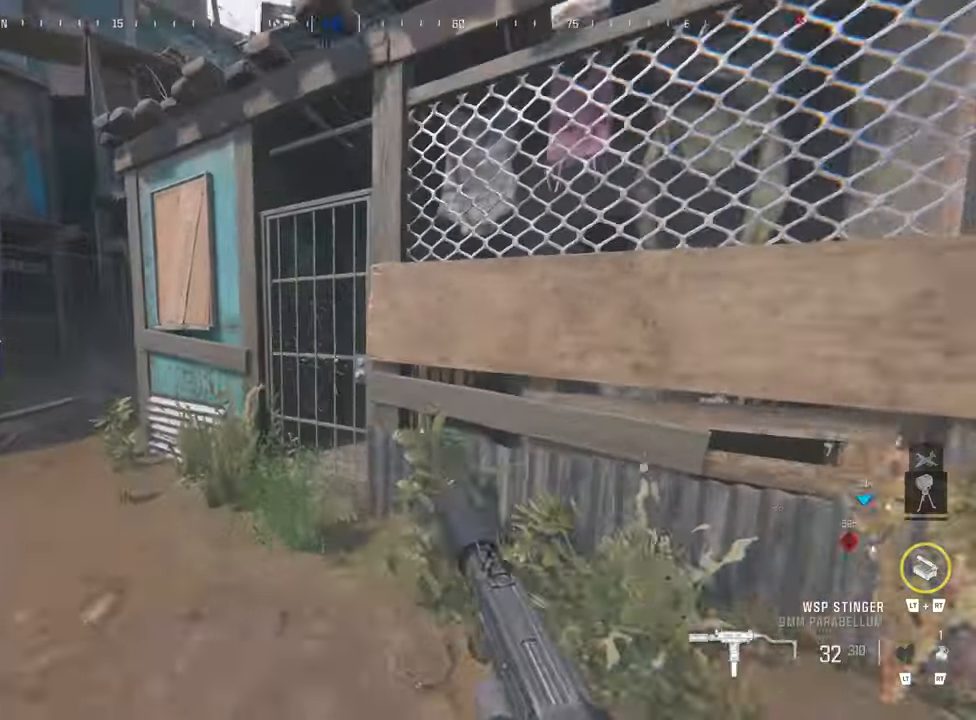
{"buttons": ["TRIANGLE"], "left_stick": "center", "right_stick": "right", "events": [[100, "left_stick", "left"], [117, "TRIANGLE", "down"], [150, "right_stick", "left"], [217, "TRIANGLE", "up"], [284, "TRIANGLE", "down"], [284, "right_stick", "center"], [300, "left_stick", "center"], [350, "TRIANGLE", "up"], [384, "right_stick", "right"], [467, "TRIANGLE", "down"]]}
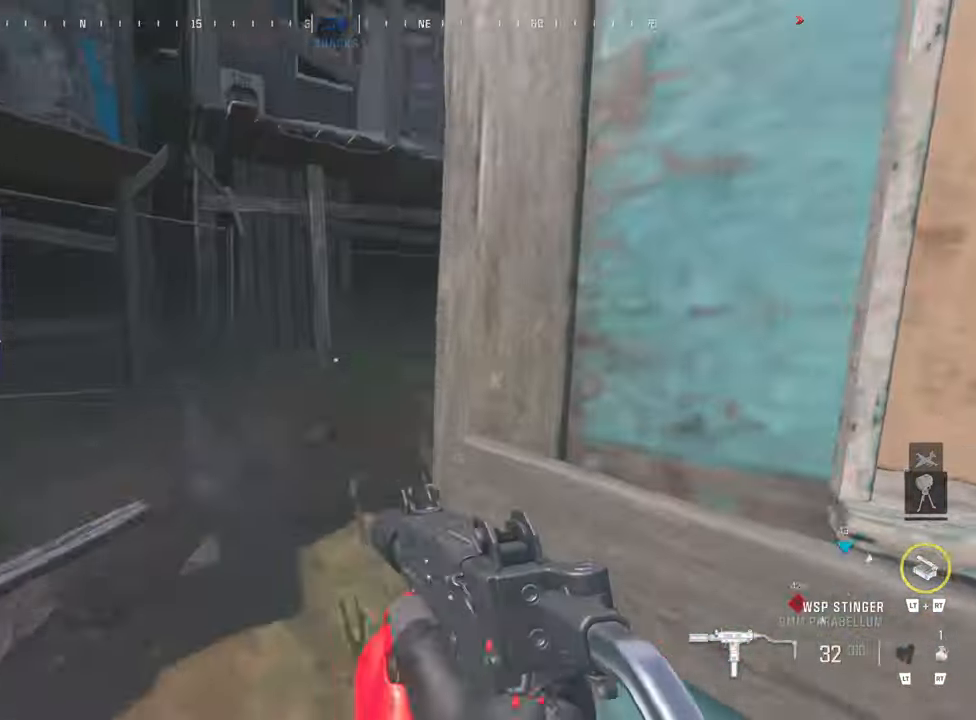
{"buttons": [], "left_stick": "center", "right_stick": "center", "events": [[17, "TRIANGLE", "up"], [117, "TRIANGLE", "down"], [117, "right_stick", "center"], [217, "TRIANGLE", "up"]]}
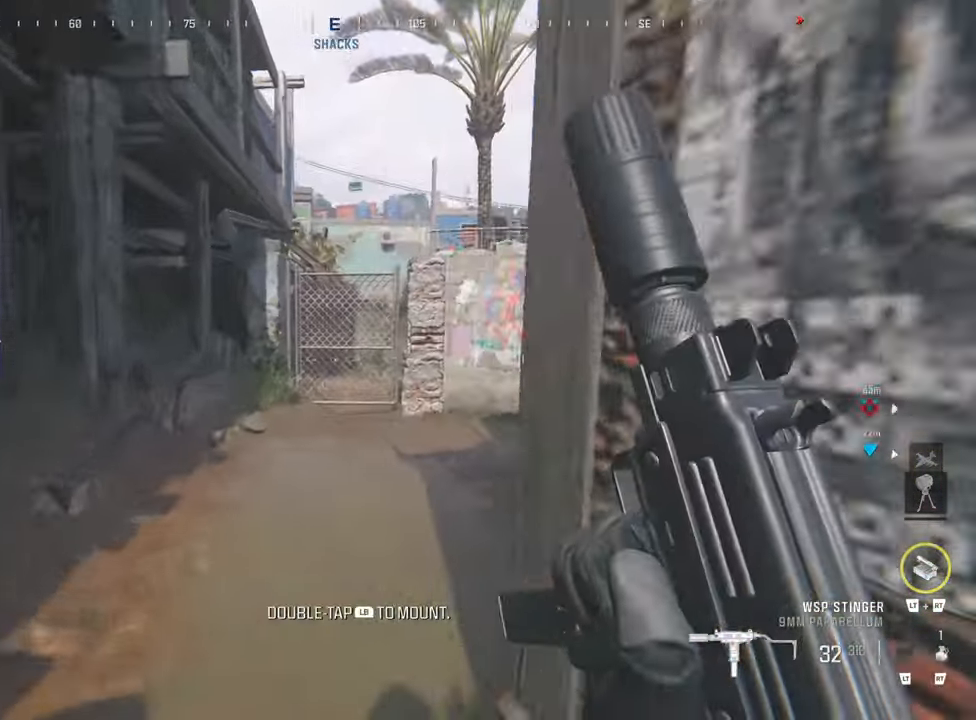
{"buttons": [], "left_stick": "center", "right_stick": "center", "events": [[50, "TRIANGLE", "down"], [50, "right_stick", "right"], [117, "TRIANGLE", "up"], [250, "CIRCLE", "down"], [317, "right_stick", "center"], [334, "CIRCLE", "up"]]}
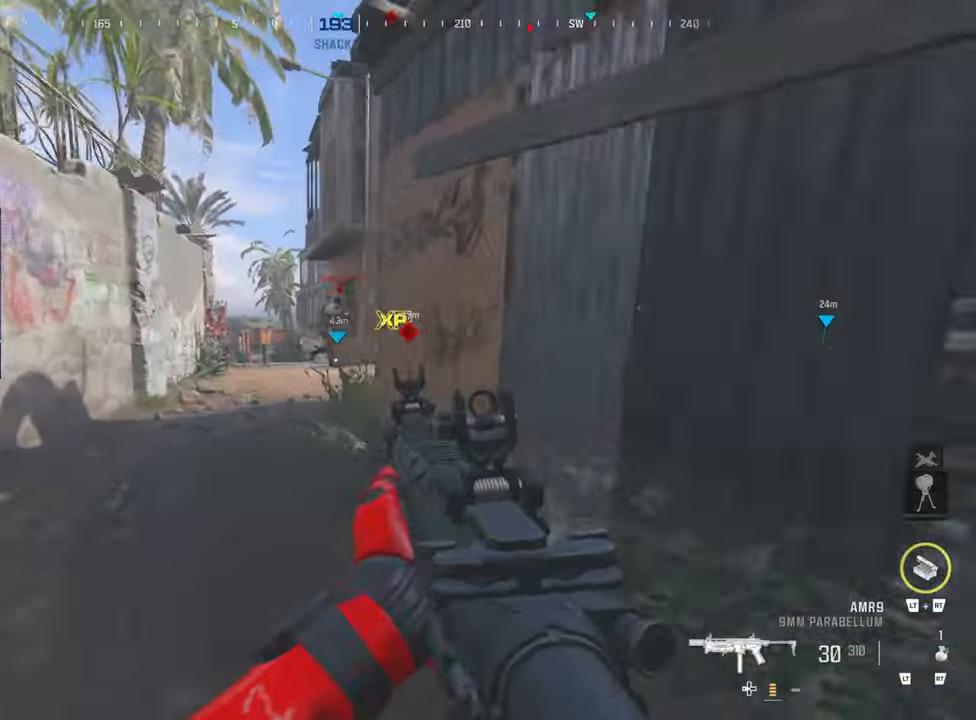
{"buttons": ["R1"], "left_stick": "down-right", "right_stick": "center", "events": [[184, "L1", "down"], [184, "R1", "down"], [184, "left_stick", "up-left"], [384, "left_stick", "center"], [500, "L1", "up"], [500, "left_stick", "down-right"]]}
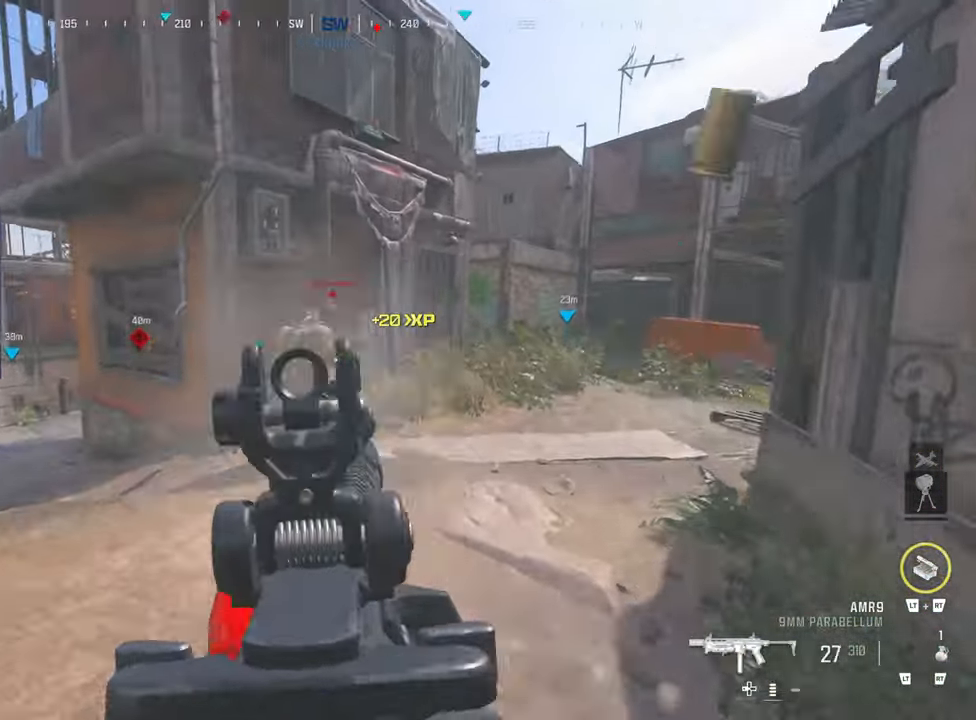
{"buttons": ["L1", "R1"], "left_stick": "left", "right_stick": "up-right", "events": [[50, "L1", "down"], [150, "right_stick", "down"], [234, "L1", "up"], [267, "L1", "down"], [267, "right_stick", "down-right"], [417, "left_stick", "center"], [417, "right_stick", "center"], [484, "right_stick", "up-right"], [500, "left_stick", "left"]]}